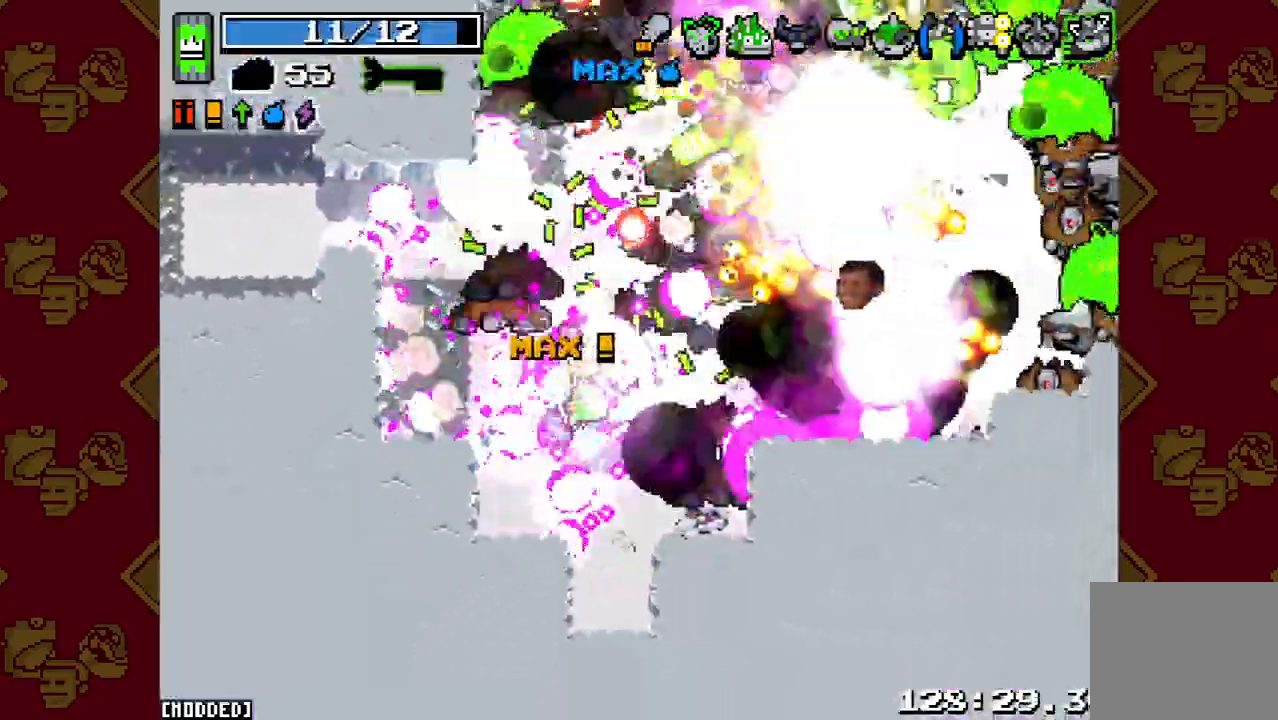
Gameplay with a controller (PlayStation layout); each line is a JSON object with the inputs held at the frame after it. "button_events" lists button changes between this image and that frame as [ms after this image, input, new state], when the widget could be followed in between (sticks are given only as held states). Not read: L3 R3.
{"buttons": ["L1"], "left_stick": "right", "right_stick": "up-right", "button_events": [[67, "R2", "down"], [133, "R2", "up"], [233, "R2", "down"], [333, "R2", "up"], [400, "R2", "down"], [500, "L1", "down"], [500, "R2", "up"]]}
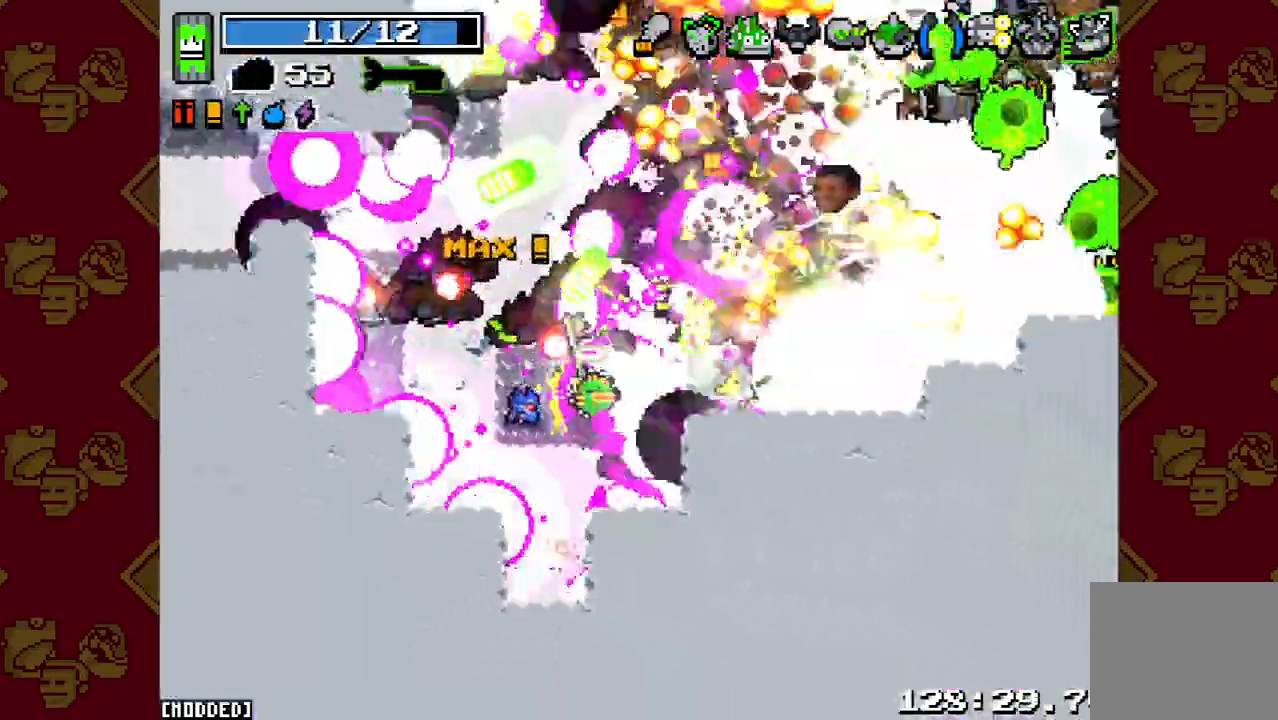
{"buttons": ["L1", "R2"], "left_stick": "up-left", "right_stick": "up-right", "button_events": [[100, "L1", "up"], [100, "R2", "down"], [200, "R2", "up"], [267, "R2", "down"], [333, "R2", "up"], [433, "R2", "down"], [500, "L1", "down"]]}
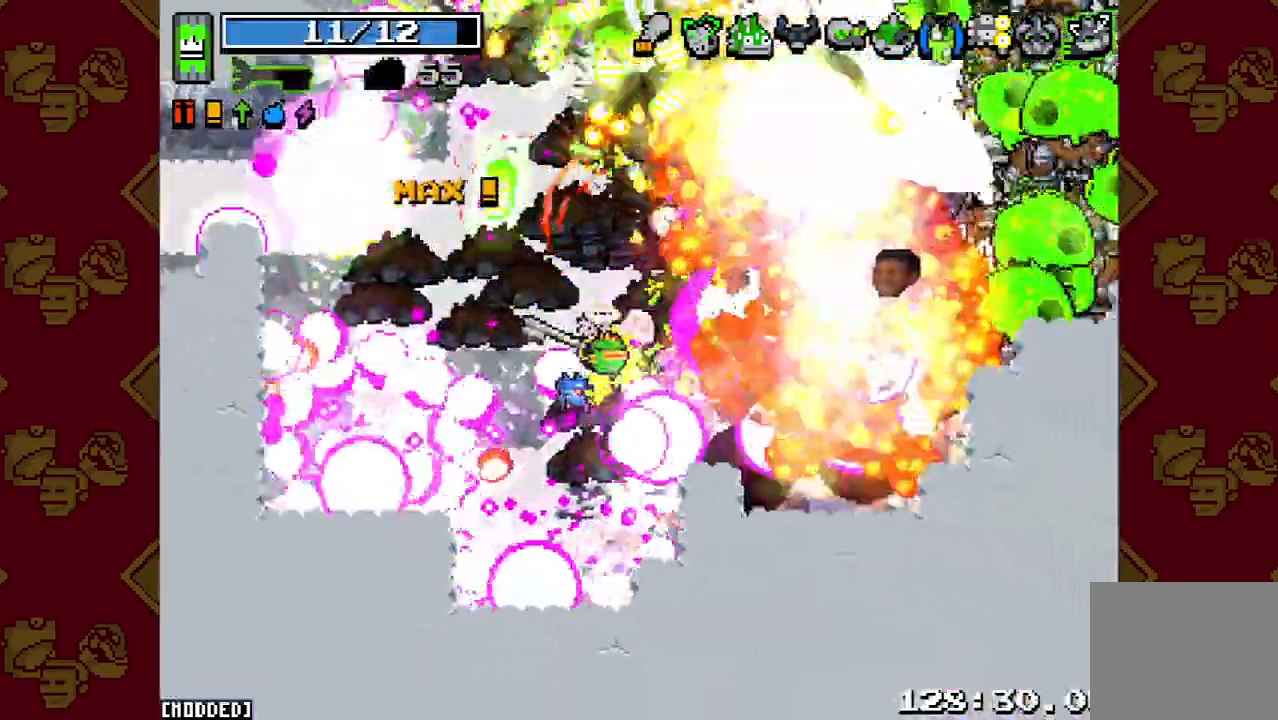
{"buttons": [], "left_stick": "up-left", "right_stick": "up", "button_events": [[33, "R2", "up"], [133, "L1", "up"], [133, "R2", "down"], [233, "R2", "up"], [333, "R2", "down"], [433, "R2", "up"]]}
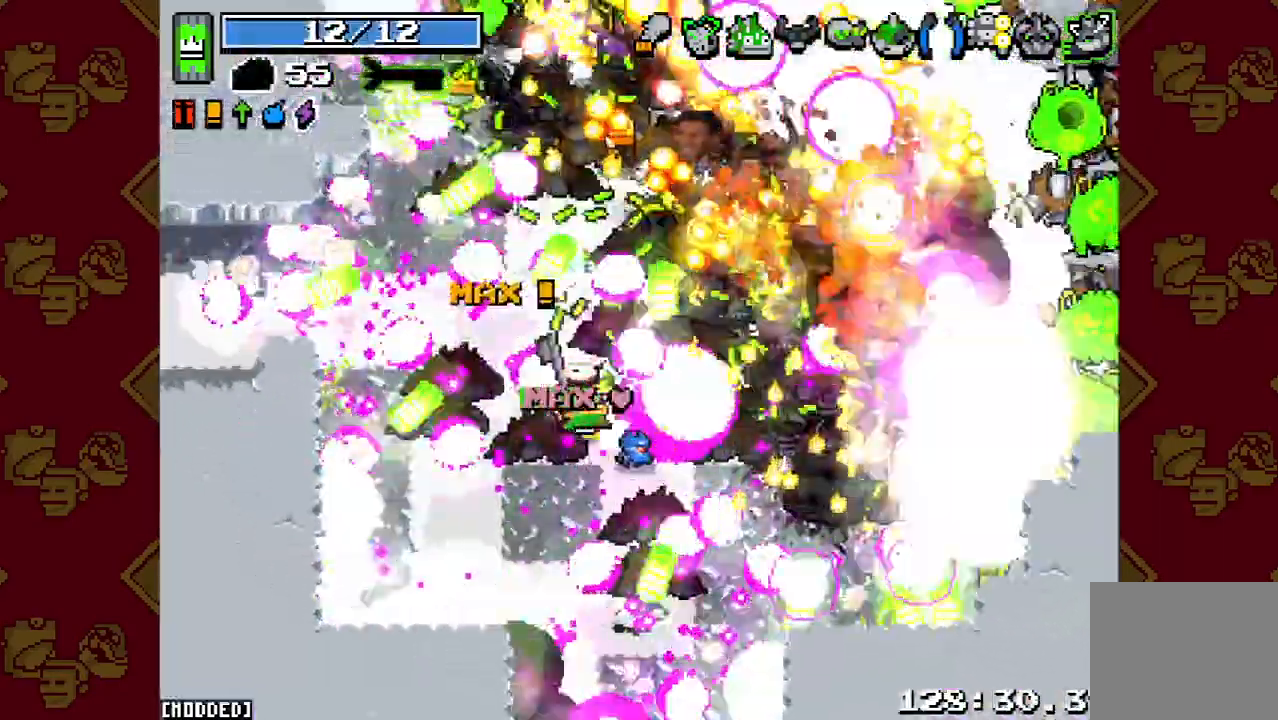
{"buttons": [], "left_stick": "up-left", "right_stick": "up-right", "button_events": [[33, "R2", "down"], [133, "R2", "up"], [233, "R2", "down"], [300, "R2", "up"], [400, "R2", "down"], [500, "R2", "up"]]}
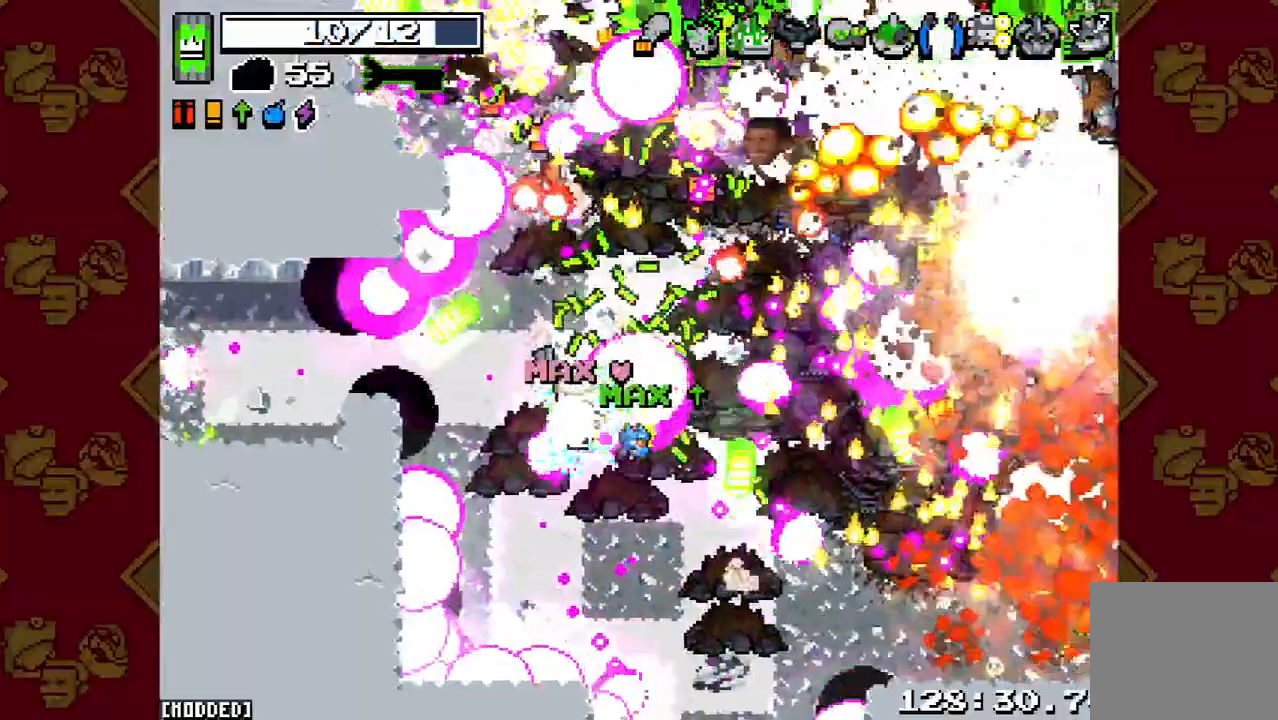
{"buttons": [], "left_stick": "up-right", "right_stick": "up-right", "button_events": [[100, "R2", "down"], [200, "R2", "up"], [267, "L1", "down"], [333, "R2", "down"], [400, "L1", "up"], [467, "R2", "up"]]}
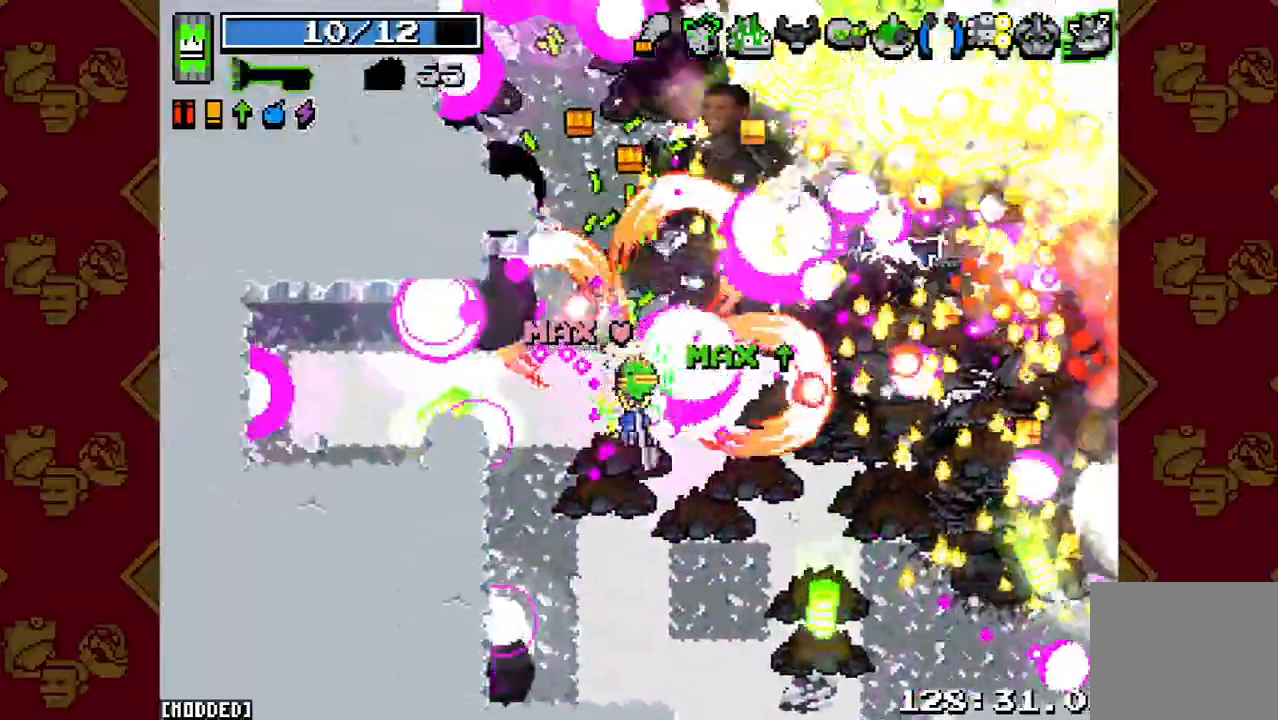
{"buttons": [], "left_stick": "up", "right_stick": "up-right", "button_events": [[67, "R2", "down"], [200, "R2", "up"], [267, "L1", "down"], [333, "R2", "down"], [367, "L1", "up"], [433, "R2", "up"]]}
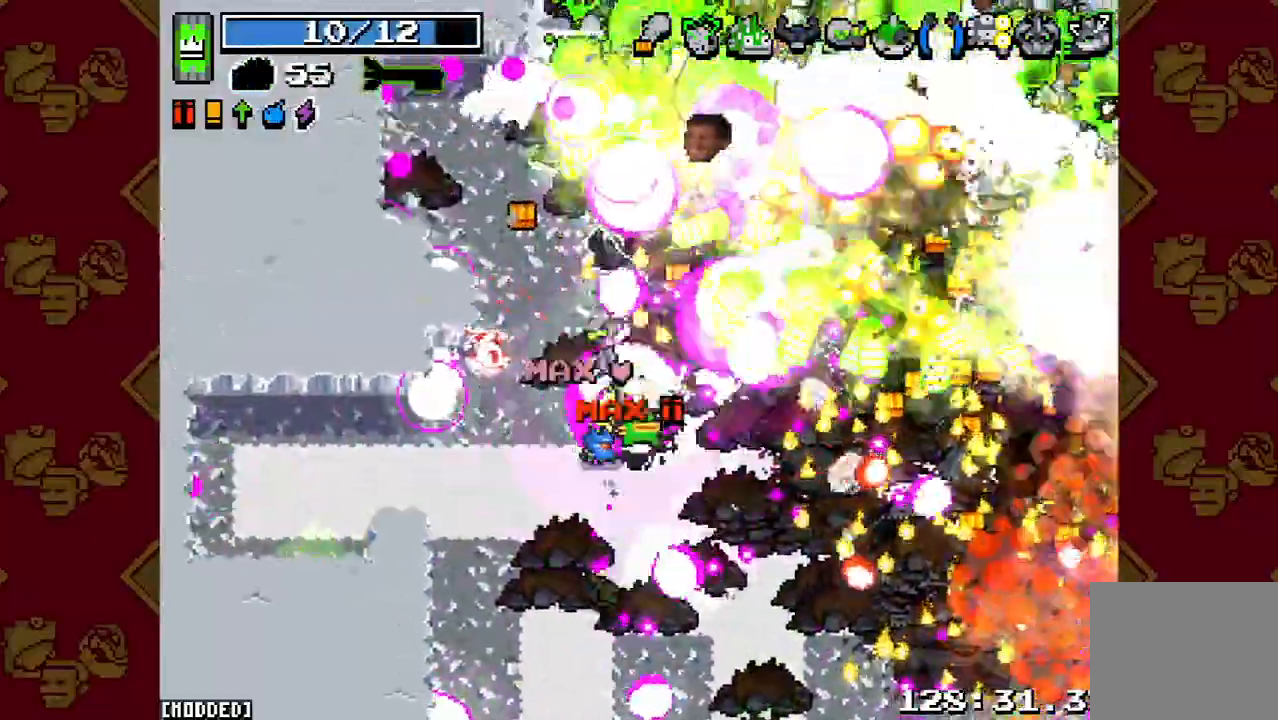
{"buttons": ["R2"], "left_stick": "up-left", "right_stick": "up-right", "button_events": [[67, "R2", "down"], [167, "R2", "up"], [267, "R2", "down"], [400, "R2", "up"], [500, "R2", "down"]]}
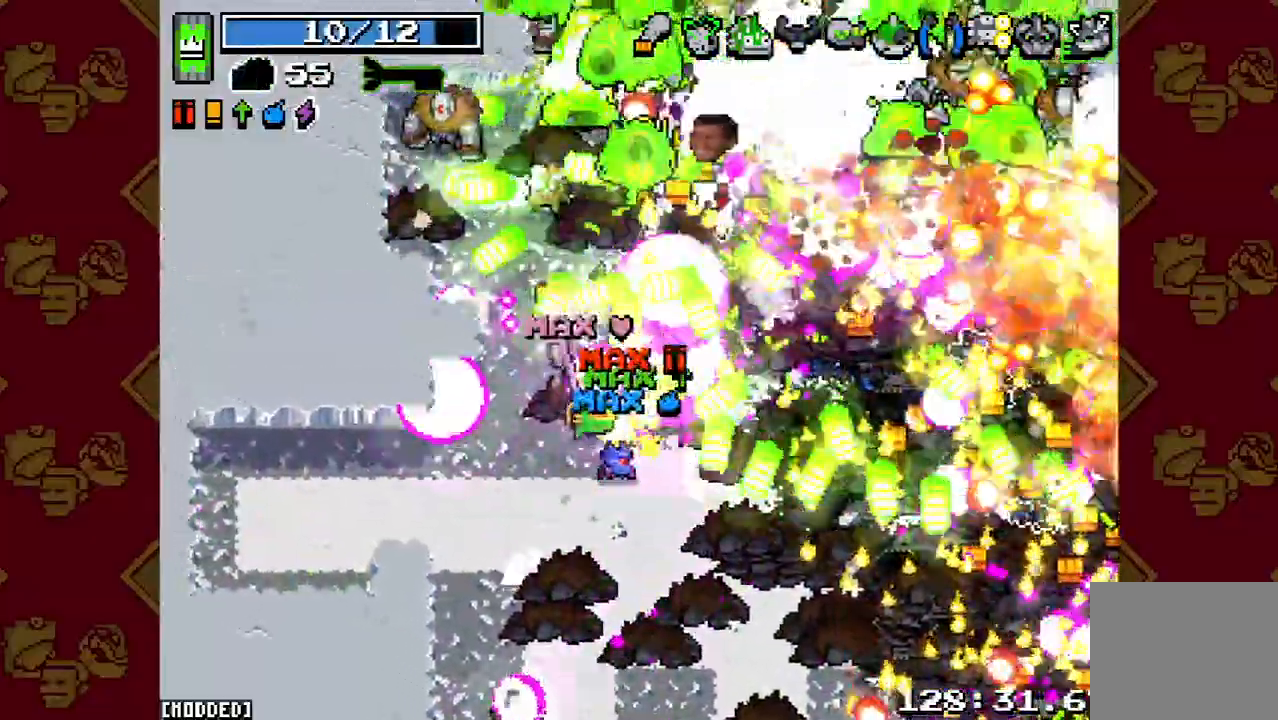
{"buttons": [], "left_stick": "up-left", "right_stick": "up-right", "button_events": [[100, "R2", "up"], [200, "R2", "down"], [300, "R2", "up"], [433, "R2", "down"], [500, "R2", "up"]]}
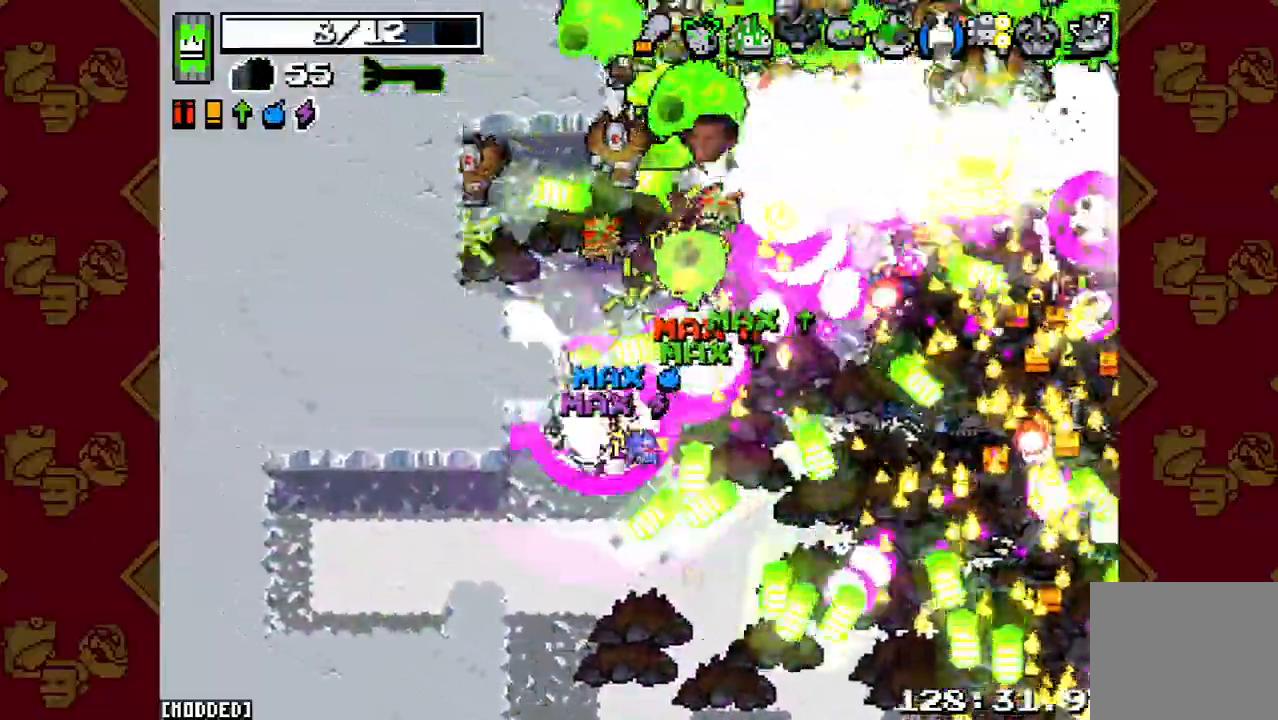
{"buttons": ["R2"], "left_stick": "up-left", "right_stick": "up-right", "button_events": [[100, "R2", "down"], [167, "R2", "up"], [300, "R2", "down"], [400, "R2", "up"], [467, "R2", "down"]]}
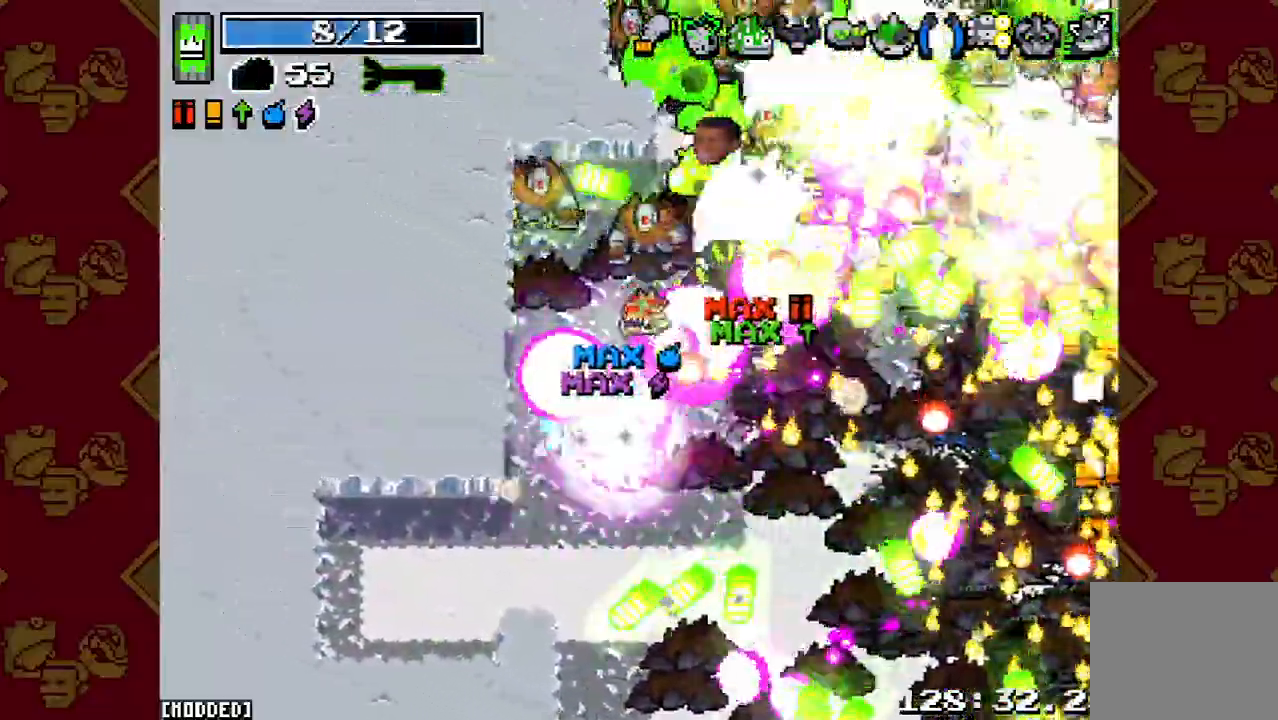
{"buttons": [], "left_stick": "up", "right_stick": "up-right", "button_events": [[67, "L1", "down"], [67, "R2", "up"], [200, "L1", "up"], [200, "R2", "down"], [300, "R2", "up"], [400, "R2", "down"], [500, "R2", "up"]]}
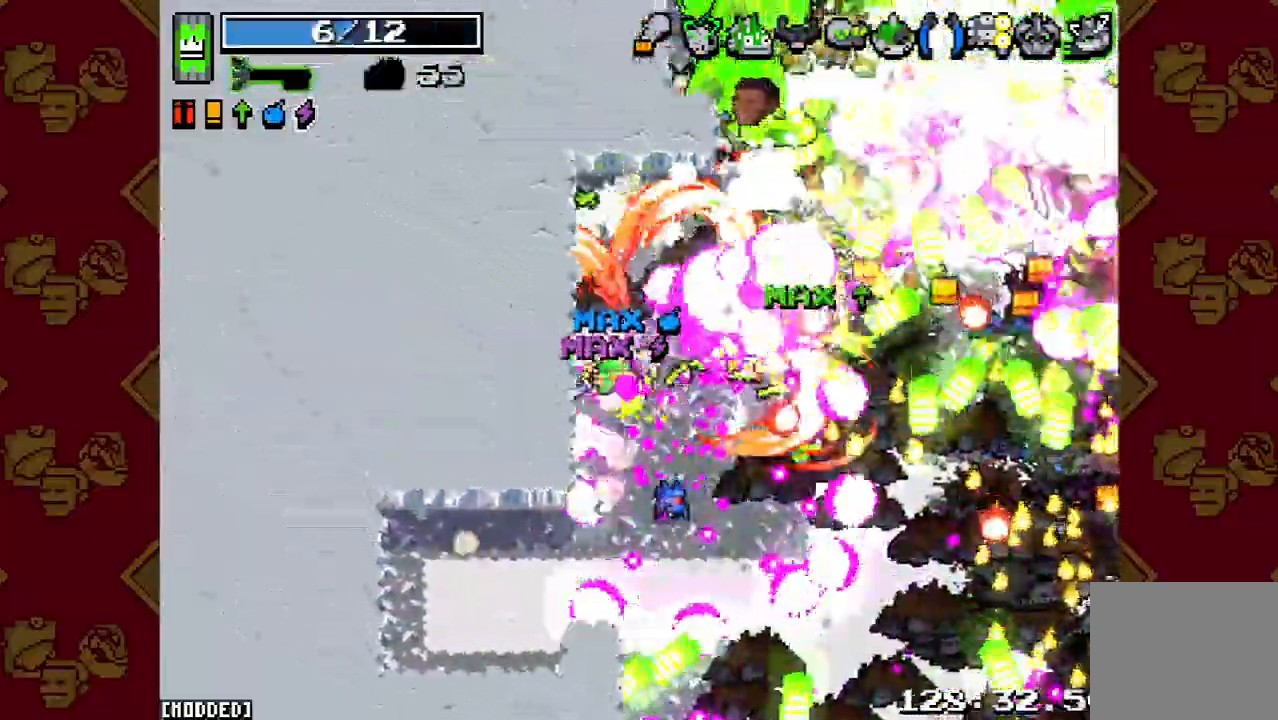
{"buttons": ["R2"], "left_stick": "right", "right_stick": "up-right", "button_events": [[200, "R2", "down"], [300, "R2", "up"], [400, "R2", "down"]]}
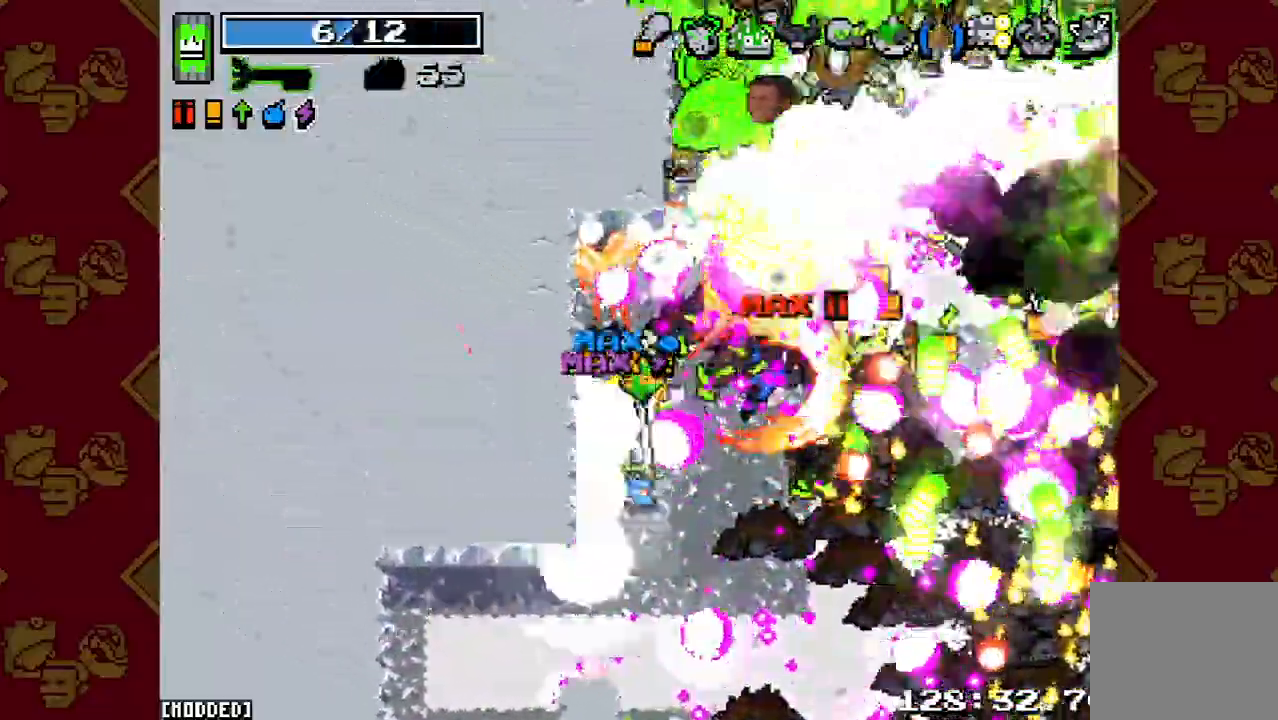
{"buttons": [], "left_stick": "down-right", "right_stick": "up-right", "button_events": [[33, "L1", "down"], [67, "R2", "up"], [167, "R2", "down"], [200, "L1", "up"], [300, "R2", "up"], [400, "R2", "down"], [500, "R2", "up"]]}
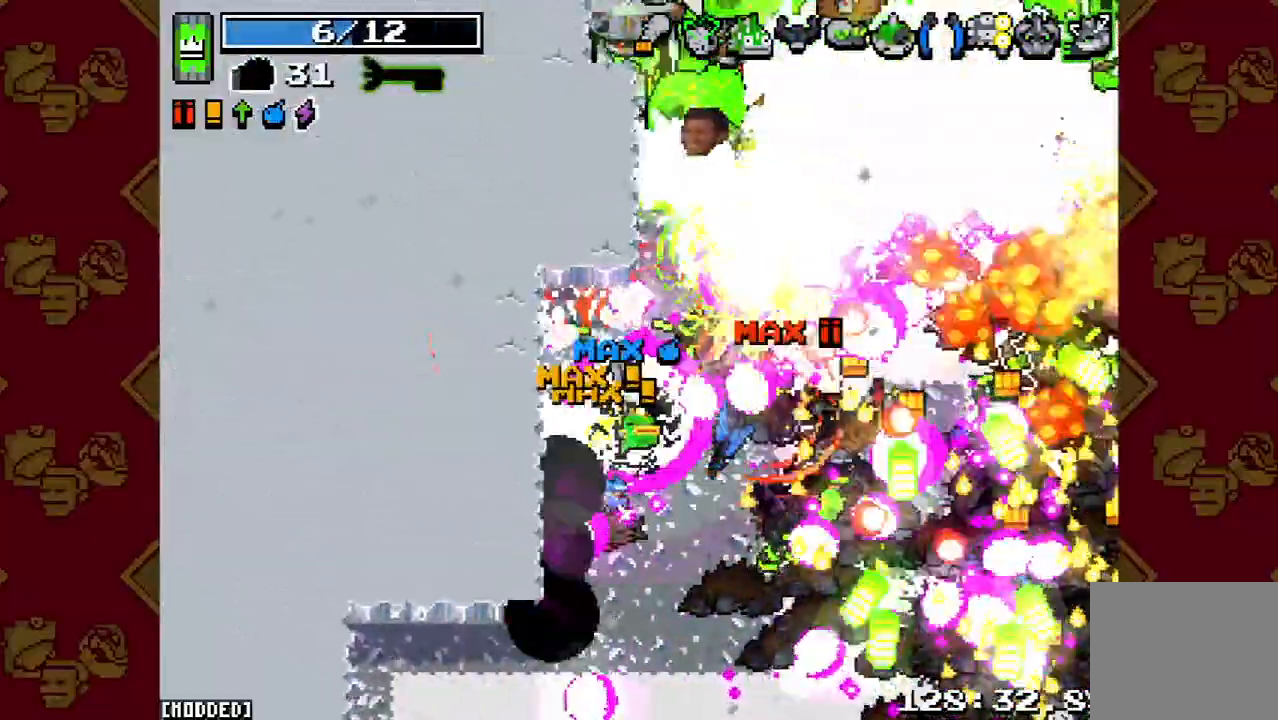
{"buttons": ["R2"], "left_stick": "up-right", "right_stick": "up-right", "button_events": [[100, "L1", "down"], [167, "R2", "down"], [233, "L1", "up"], [333, "R2", "up"], [467, "R2", "down"]]}
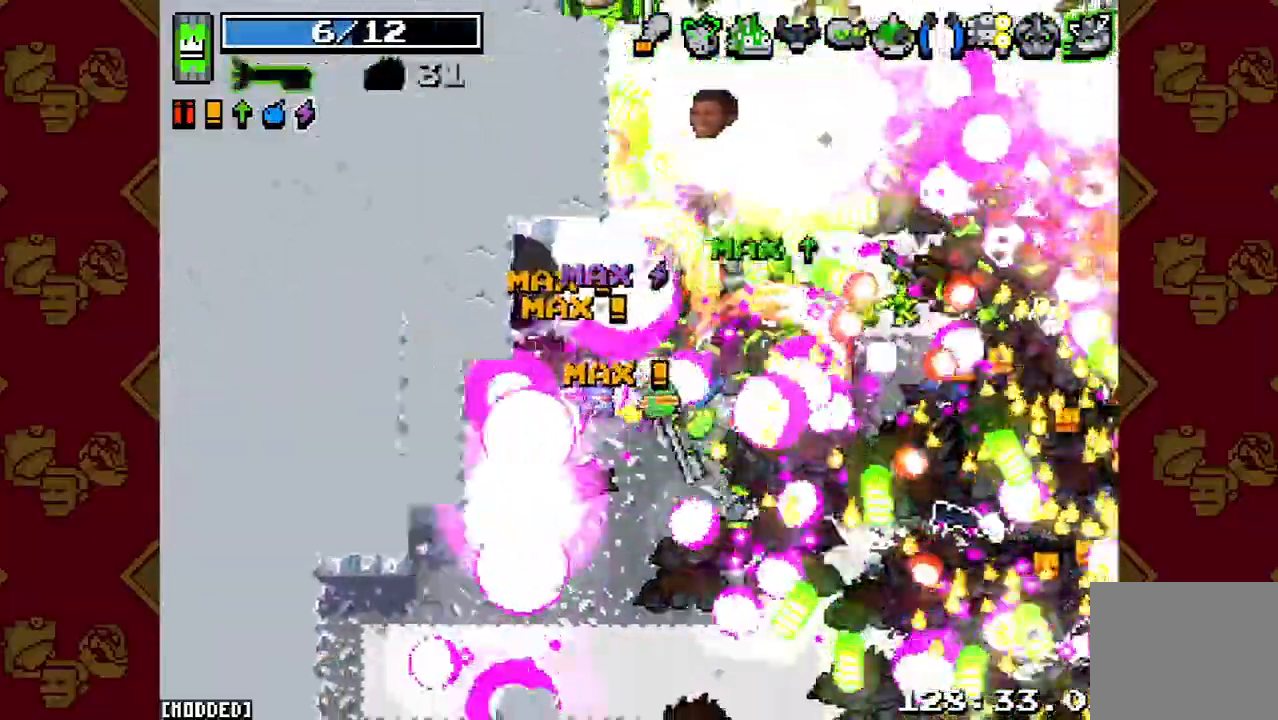
{"buttons": ["R2"], "left_stick": "right", "right_stick": "up-right", "button_events": [[67, "R2", "up"], [167, "R2", "down"], [300, "L1", "down"], [300, "R2", "up"], [433, "L1", "up"], [467, "R2", "down"]]}
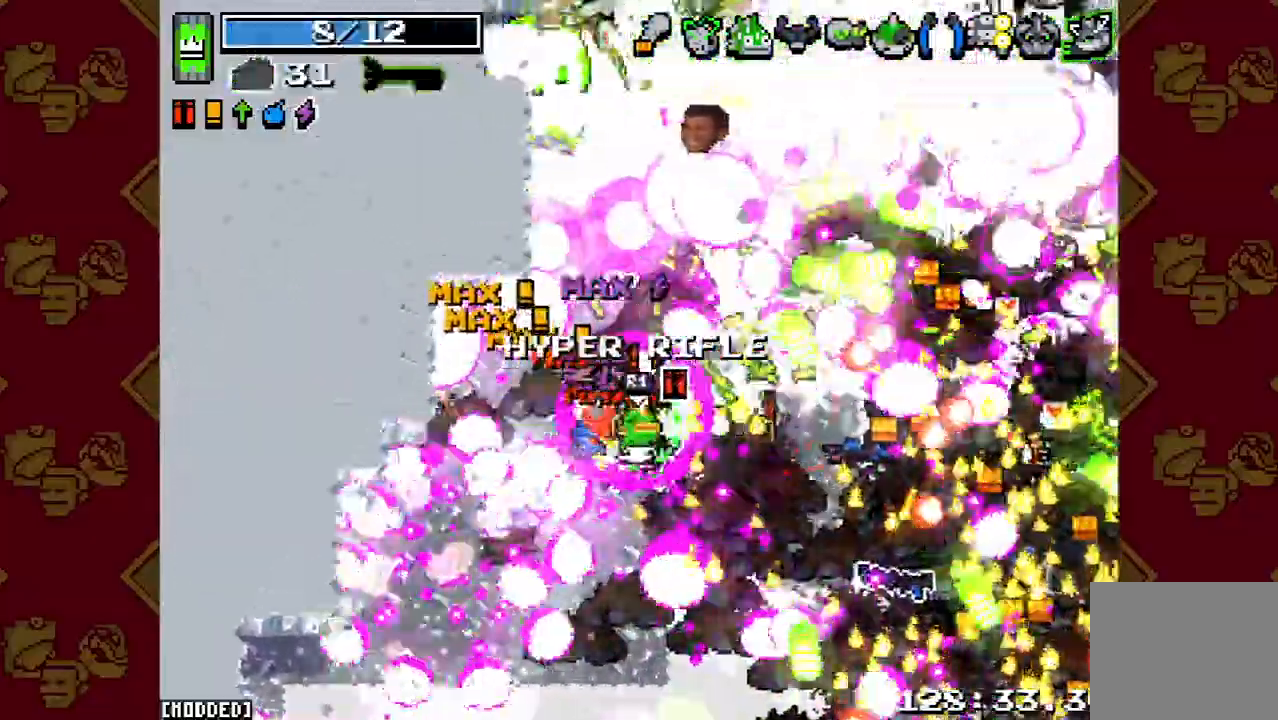
{"buttons": ["R2"], "left_stick": "right", "right_stick": "up", "button_events": [[67, "R2", "up"], [200, "R2", "down"], [300, "R2", "up"], [400, "R2", "down"]]}
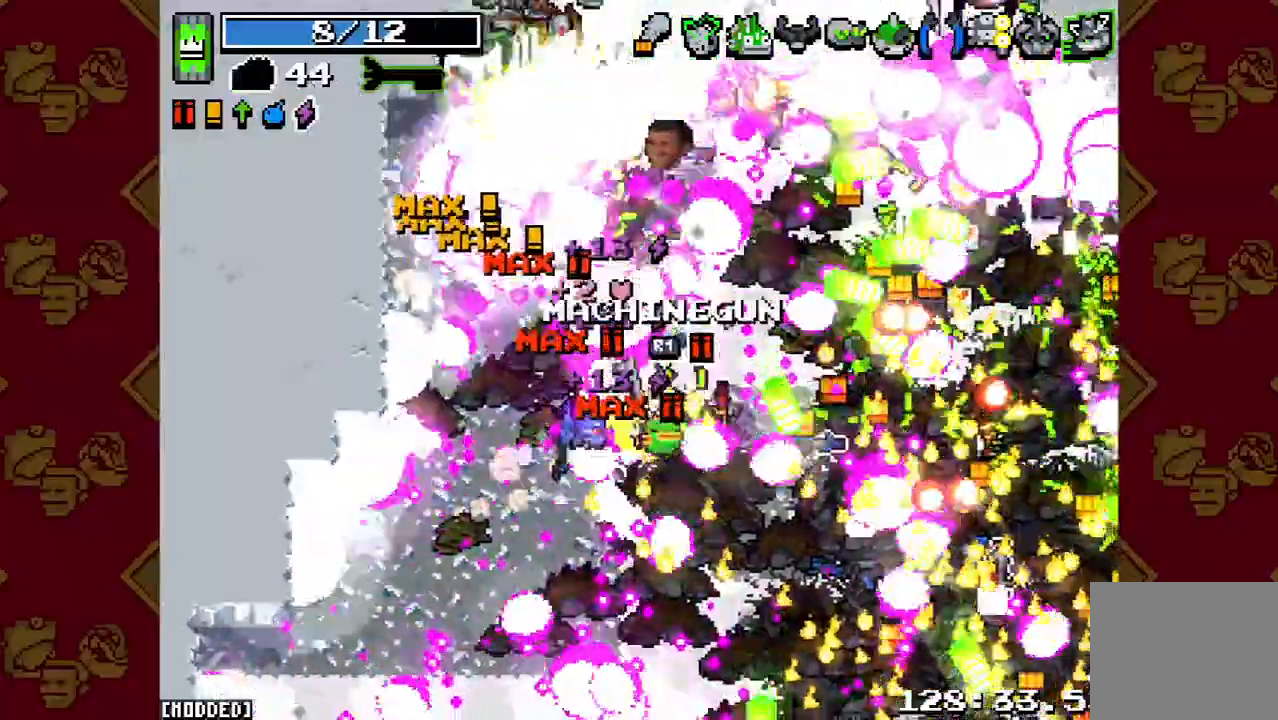
{"buttons": [], "left_stick": "right", "right_stick": "up", "button_events": [[33, "R2", "up"], [133, "R2", "down"], [267, "R2", "up"], [367, "R2", "down"], [500, "R2", "up"]]}
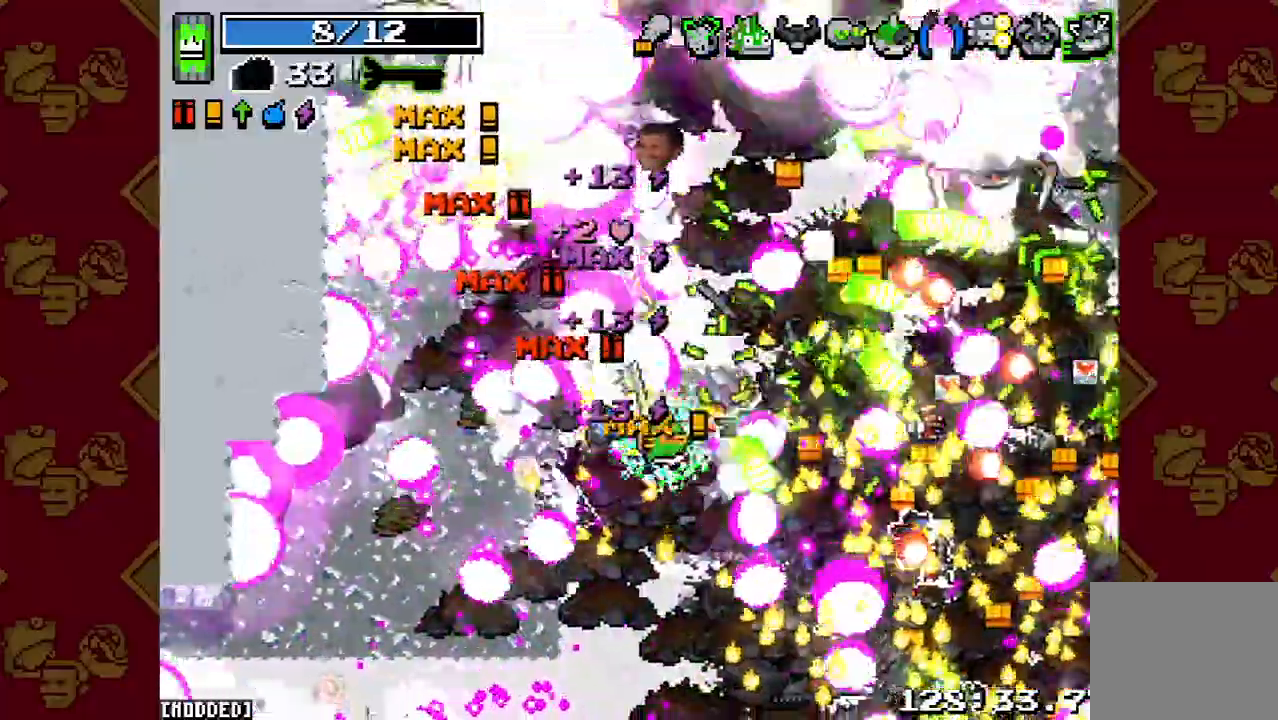
{"buttons": ["R2"], "left_stick": "up-right", "right_stick": "up", "button_events": [[133, "R2", "down"], [267, "R2", "up"], [400, "R2", "down"]]}
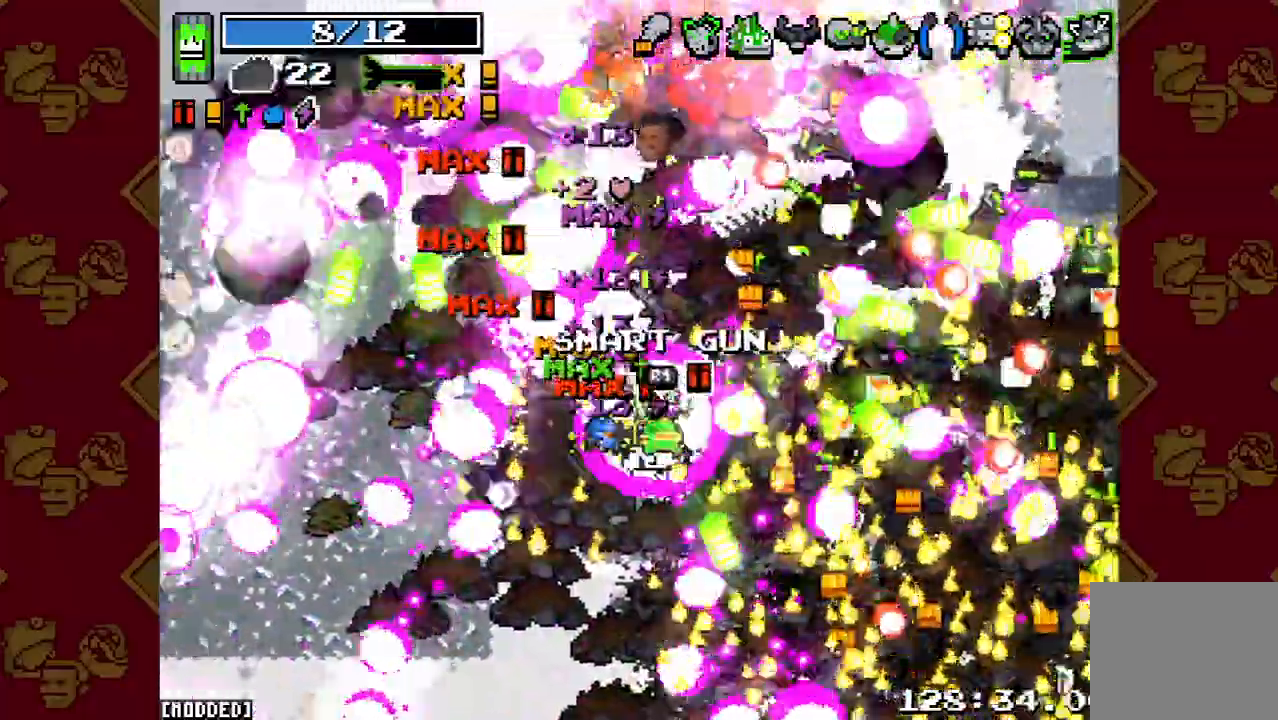
{"buttons": ["R2"], "left_stick": "up-right", "right_stick": "up", "button_events": [[33, "R2", "up"], [167, "R2", "down"], [300, "R2", "up"], [433, "R2", "down"]]}
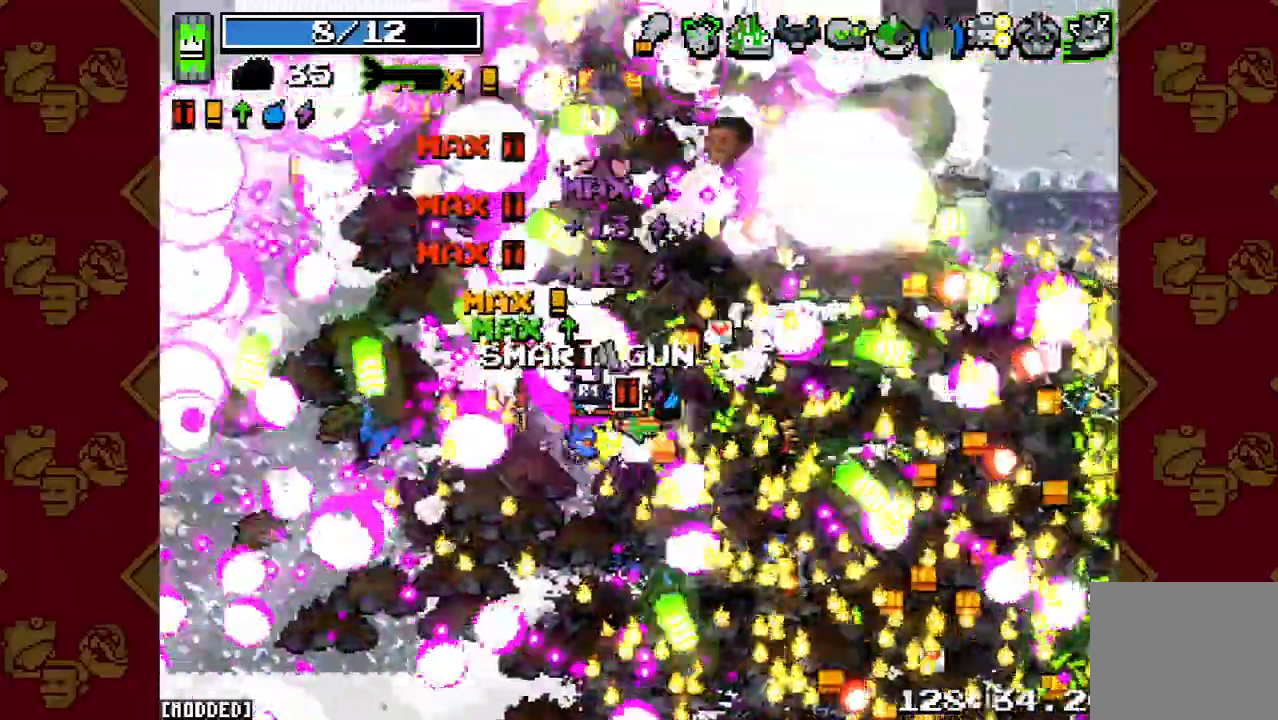
{"buttons": ["R2"], "left_stick": "right", "right_stick": "up", "button_events": [[67, "R2", "up"], [167, "R2", "down"], [300, "R2", "up"], [433, "R2", "down"]]}
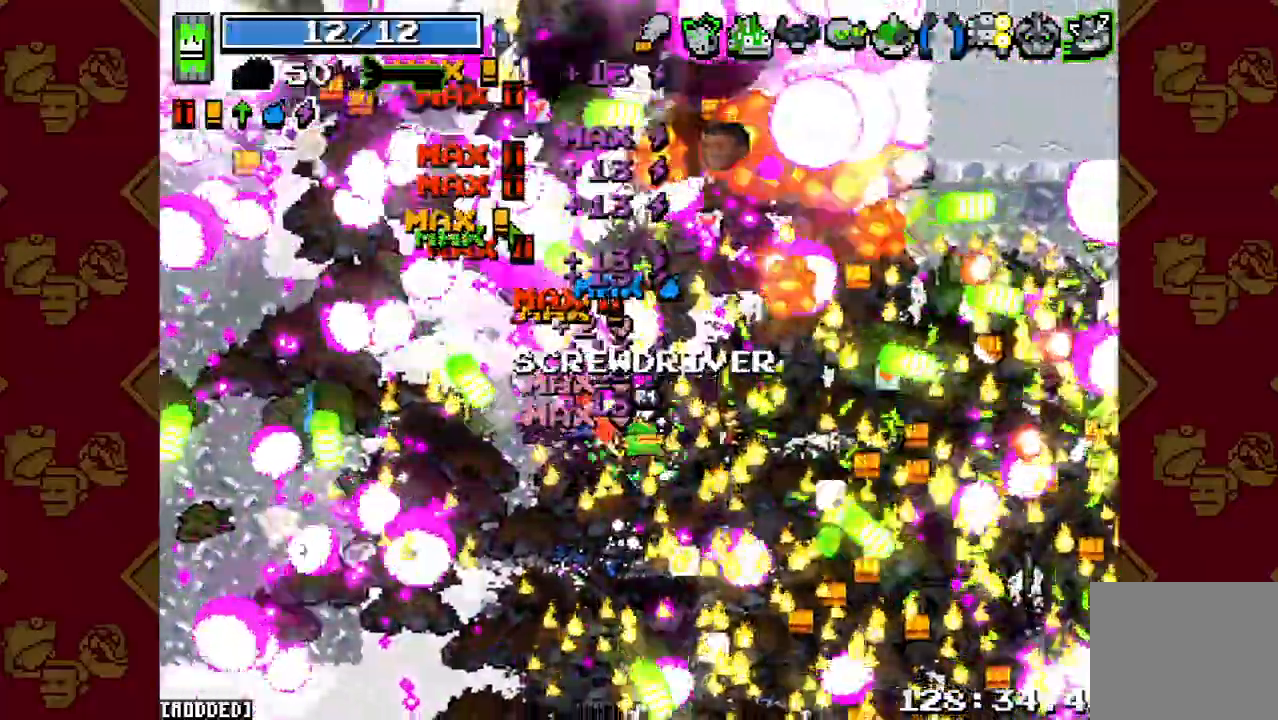
{"buttons": ["R2"], "left_stick": "right", "right_stick": "up", "button_events": [[33, "R2", "up"], [133, "R2", "down"], [267, "R2", "up"], [400, "R2", "down"]]}
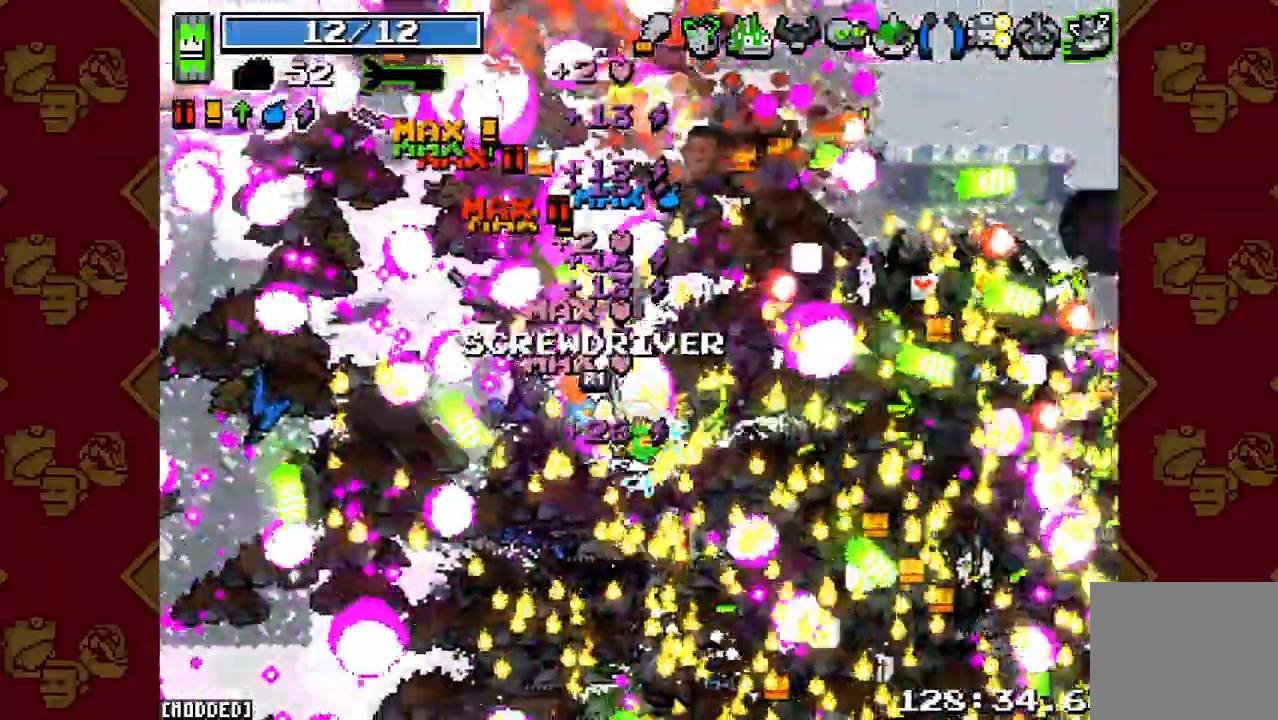
{"buttons": ["R2"], "left_stick": "up-left", "right_stick": "up", "button_events": [[67, "R2", "up"], [167, "R2", "down"], [300, "R2", "up"], [433, "R2", "down"]]}
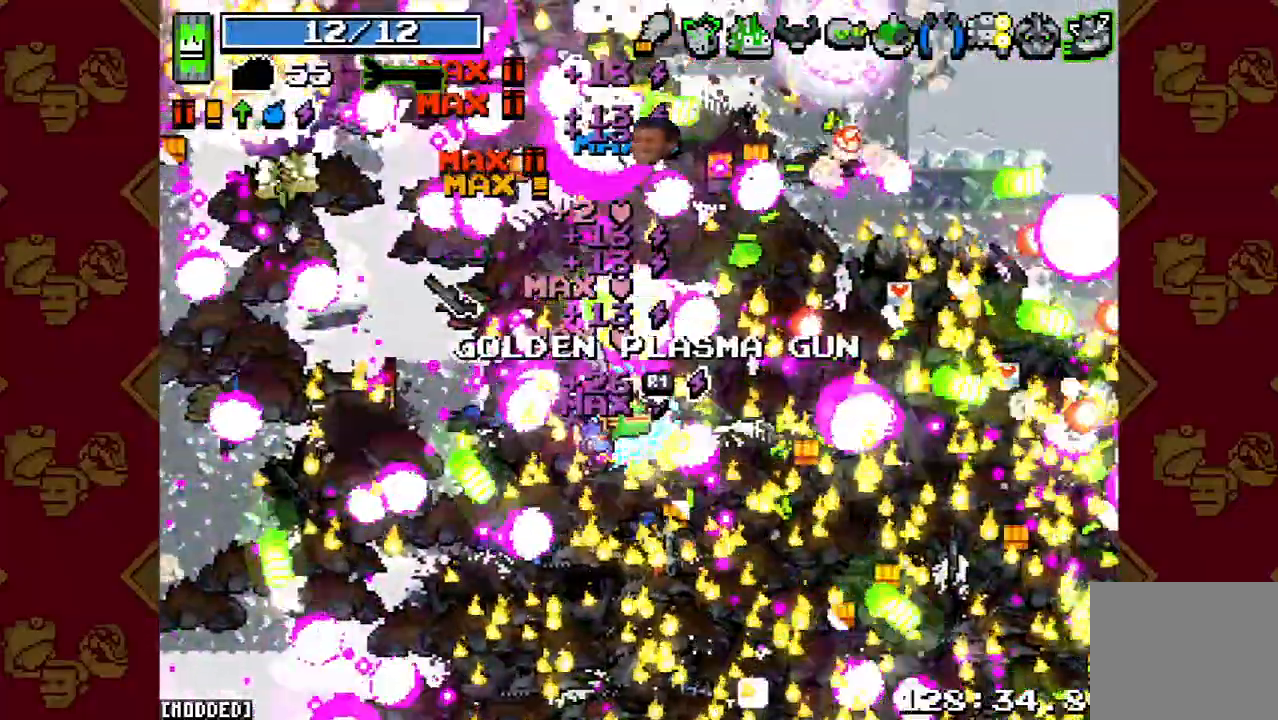
{"buttons": ["L2"], "left_stick": "up", "right_stick": "up", "button_events": [[67, "R2", "up"], [200, "R2", "down"], [333, "R2", "up"], [467, "L2", "down"]]}
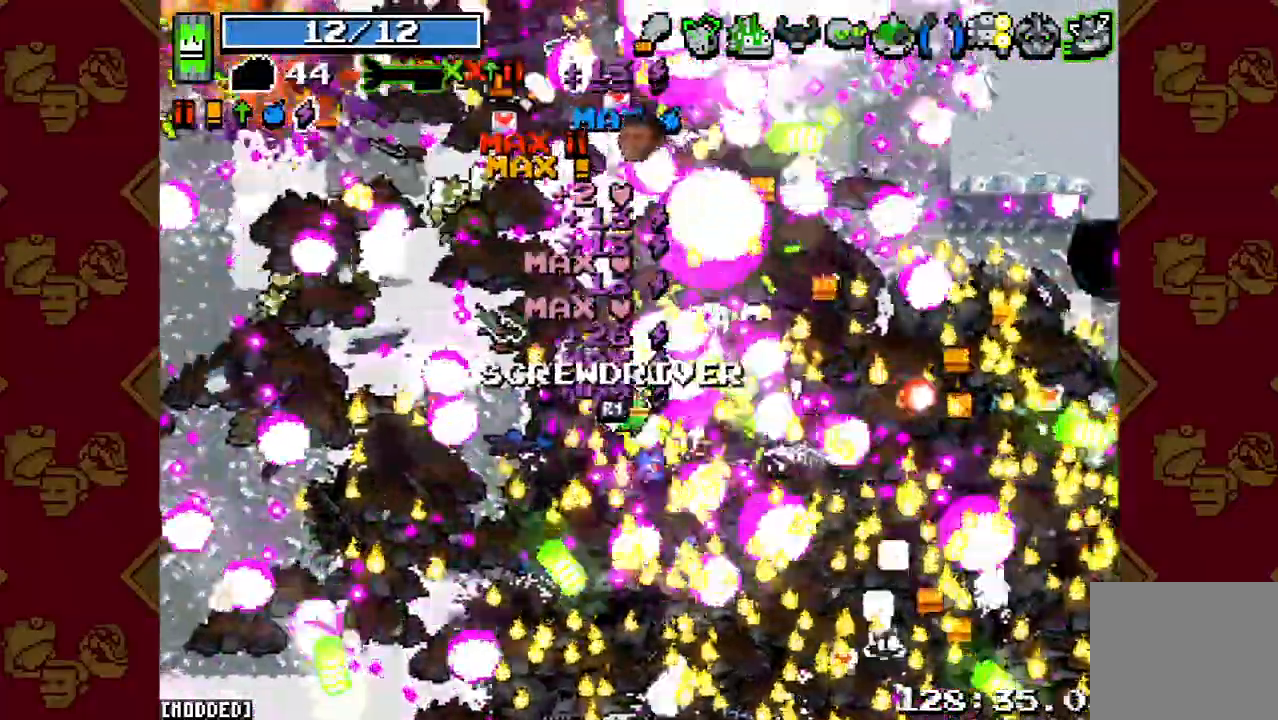
{"buttons": [], "left_stick": "up", "right_stick": "up", "button_events": [[233, "L2", "up"]]}
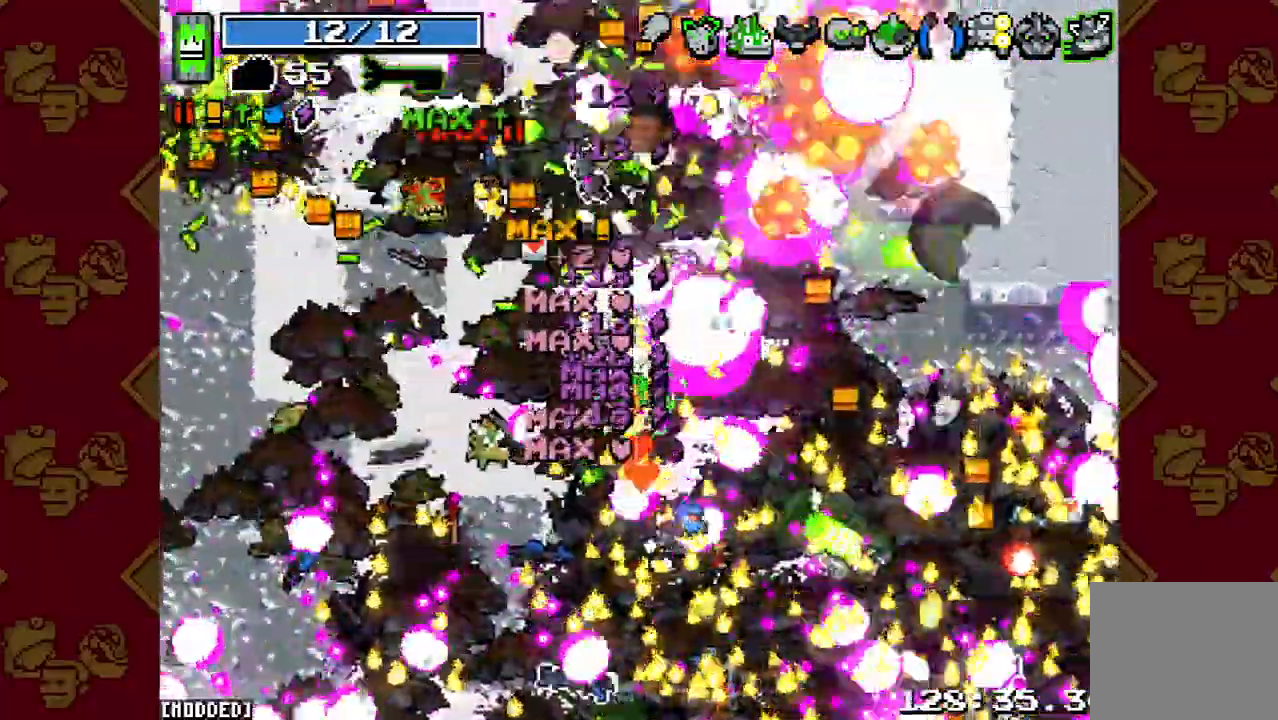
{"buttons": [], "left_stick": "up-left", "right_stick": "up", "button_events": [[367, "R2", "down"], [500, "R2", "up"]]}
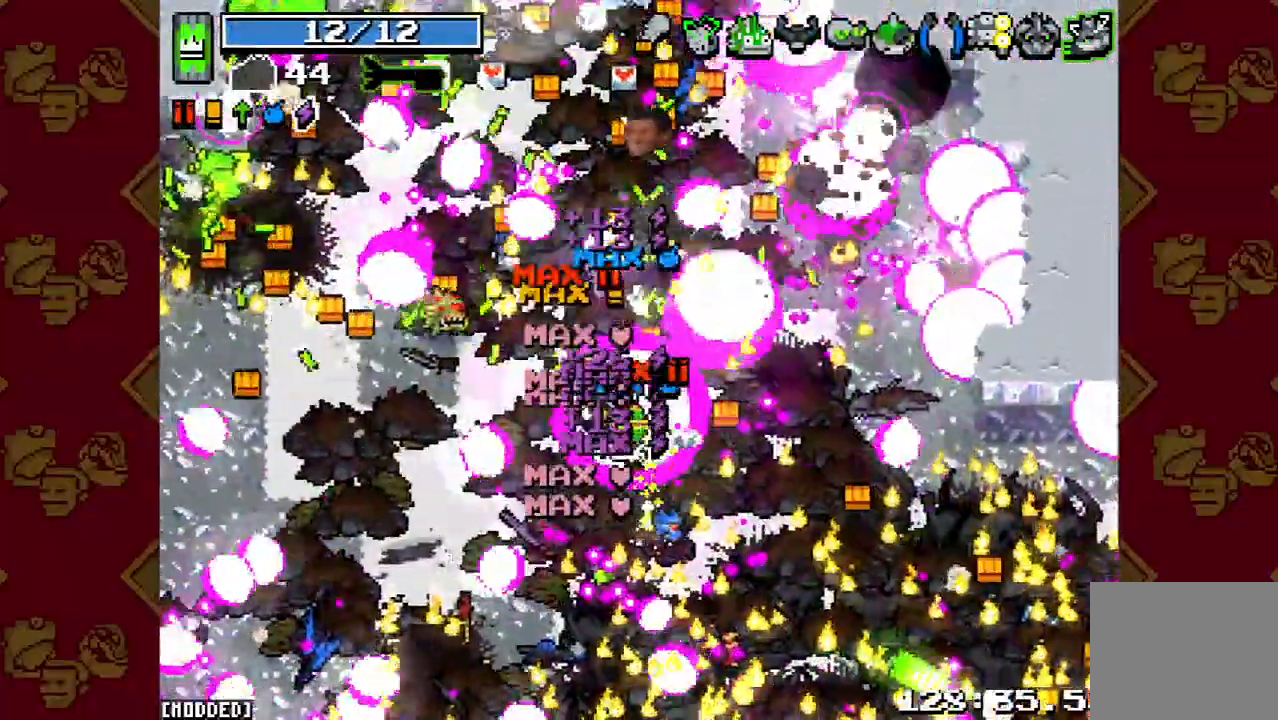
{"buttons": ["R2"], "left_stick": "up-left", "right_stick": "up", "button_events": [[100, "R2", "down"], [233, "R2", "up"], [400, "R2", "down"]]}
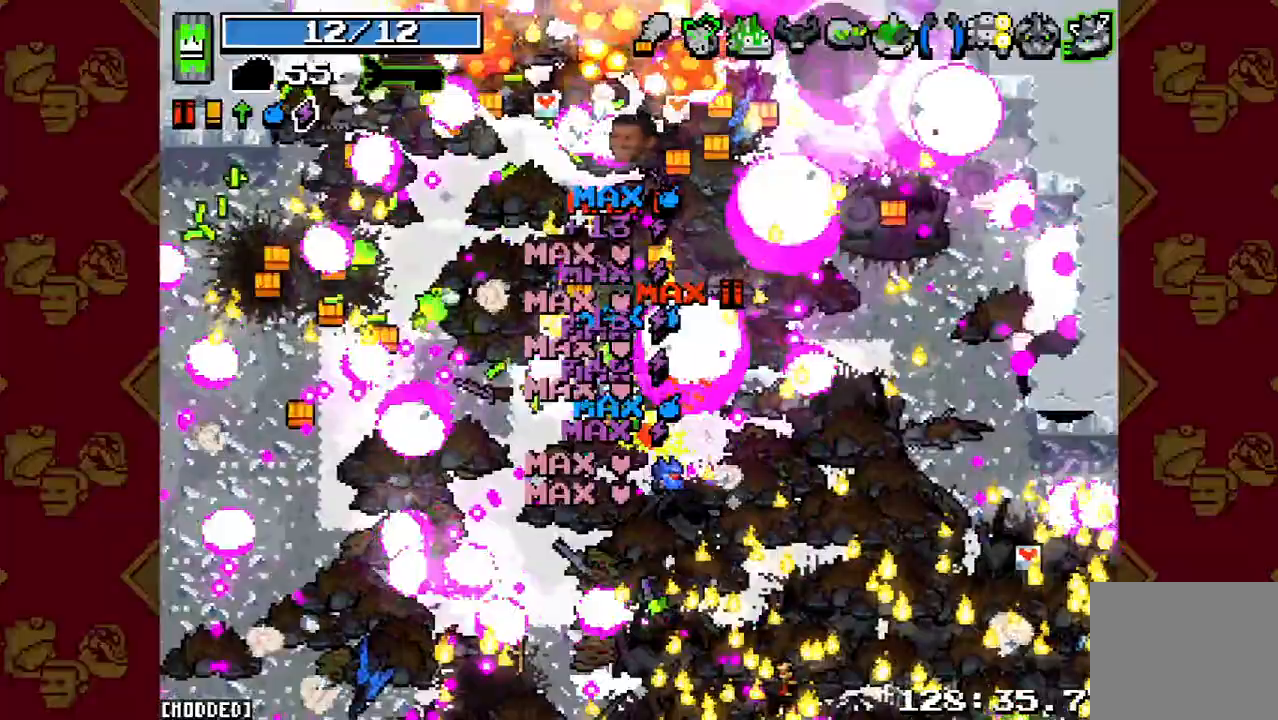
{"buttons": ["R2"], "left_stick": "up-left", "right_stick": "up", "button_events": [[33, "R2", "up"], [167, "R2", "down"], [300, "R2", "up"], [400, "R2", "down"]]}
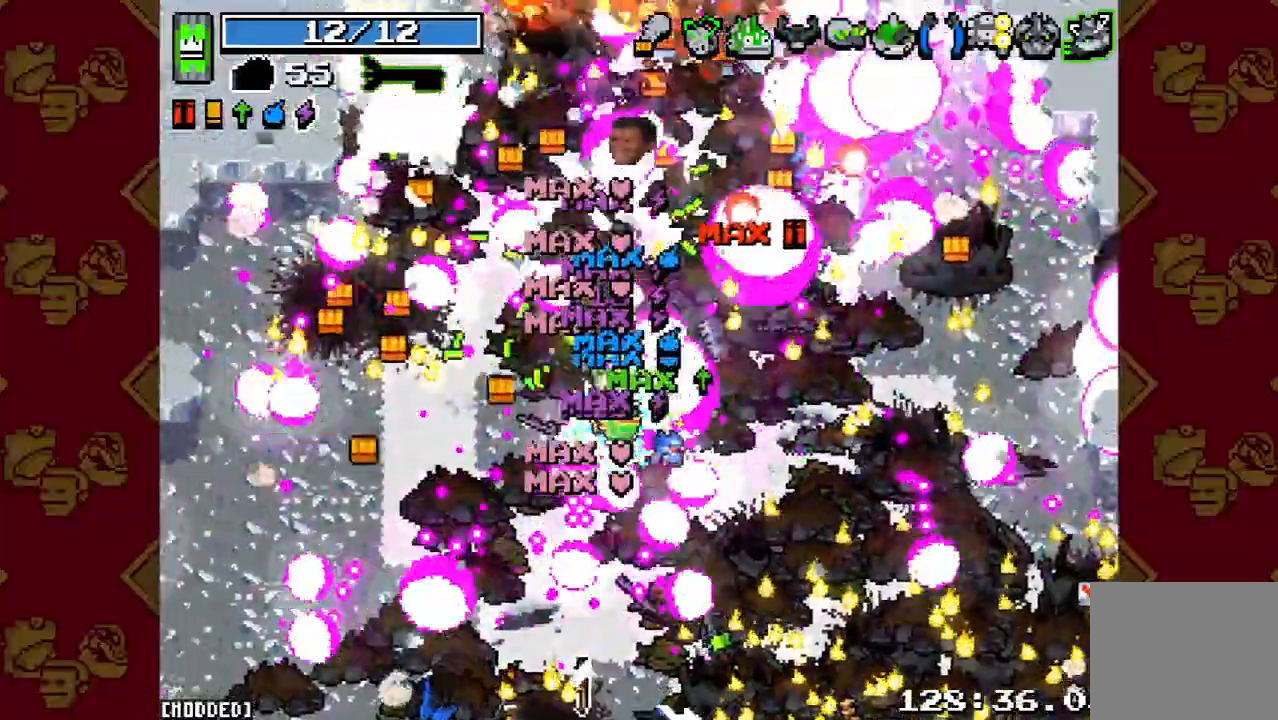
{"buttons": [], "left_stick": "up-left", "right_stick": "up", "button_events": [[67, "R2", "up"], [200, "R2", "down"], [367, "R2", "up"]]}
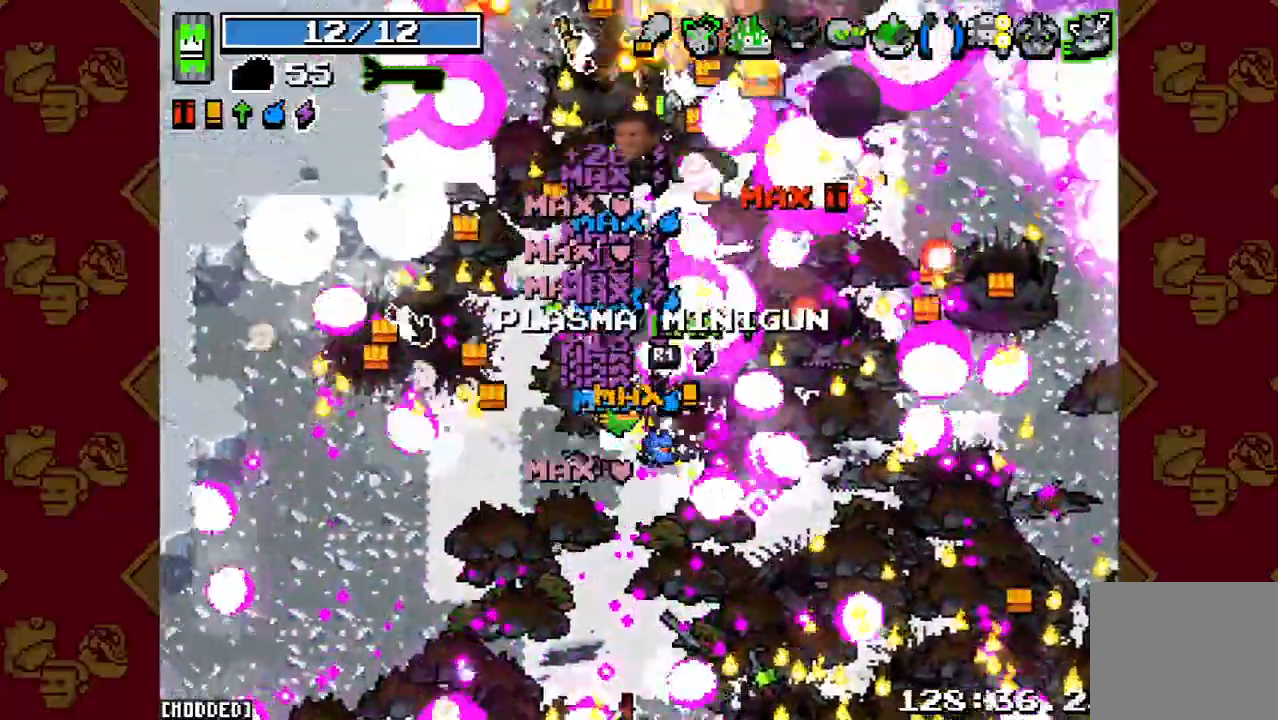
{"buttons": [], "left_stick": "up-left", "right_stick": "up", "button_events": [[33, "R2", "down"], [167, "R2", "up"], [333, "R2", "down"], [467, "R2", "up"]]}